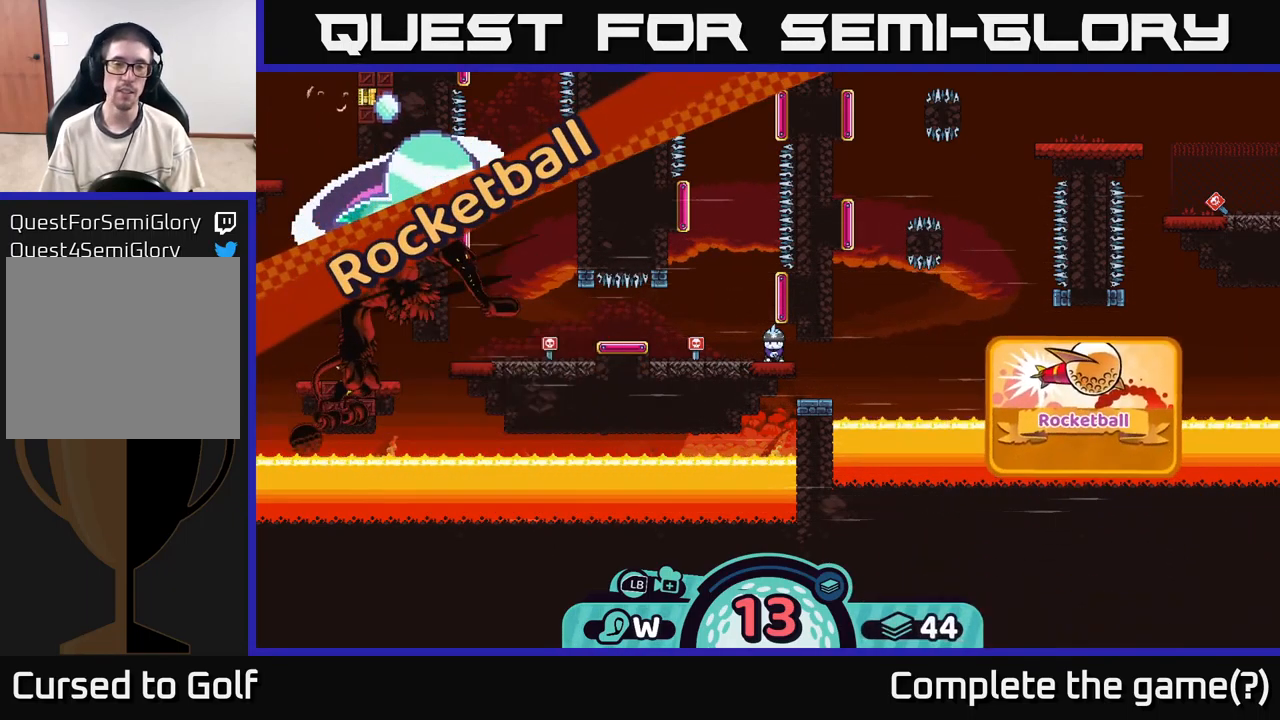
Gameplay with a controller (Xbox layout); each line is a JSON object with the inputs held at the frame after it. "events" lists button and stick changes between this image and that frame as [ms after this image, input, new state], when the widget could be followed in between. Not read: L3 R3.
{"buttons": [], "left_stick": "center", "right_stick": "center", "events": [[467, "R2", "up"]]}
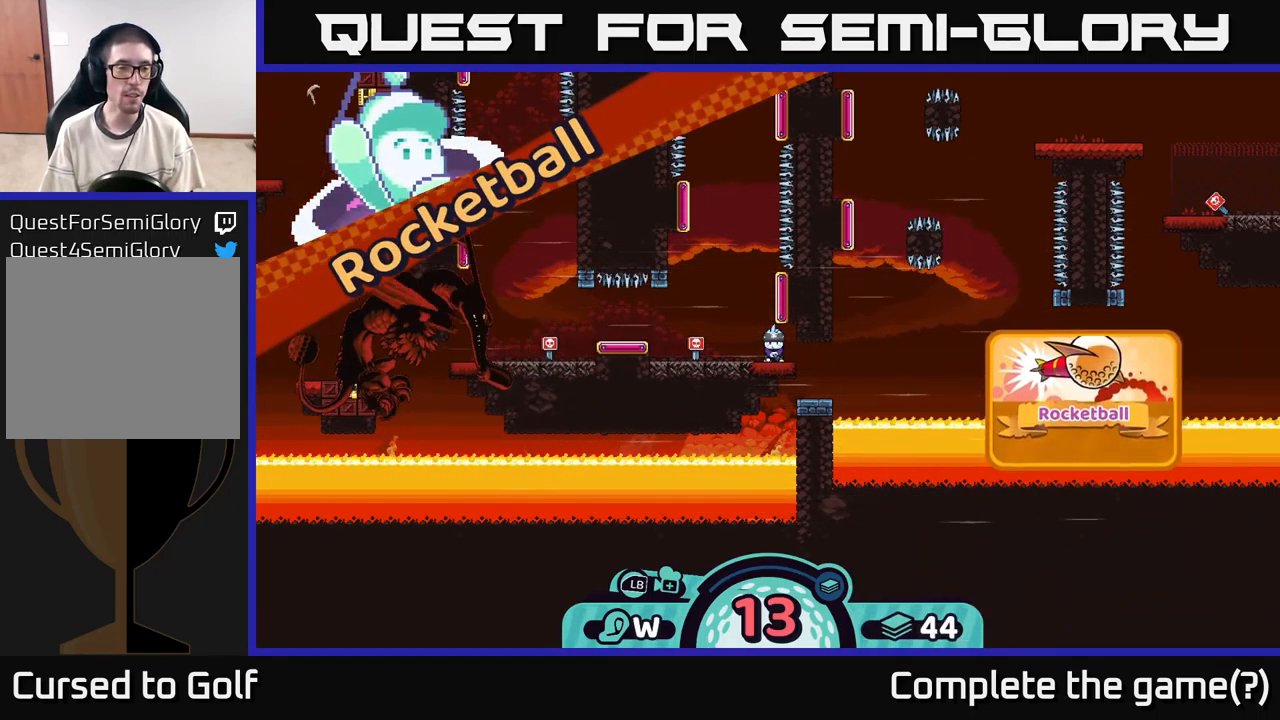
{"buttons": [], "left_stick": "center", "right_stick": "left", "events": [[200, "right_stick", "left"]]}
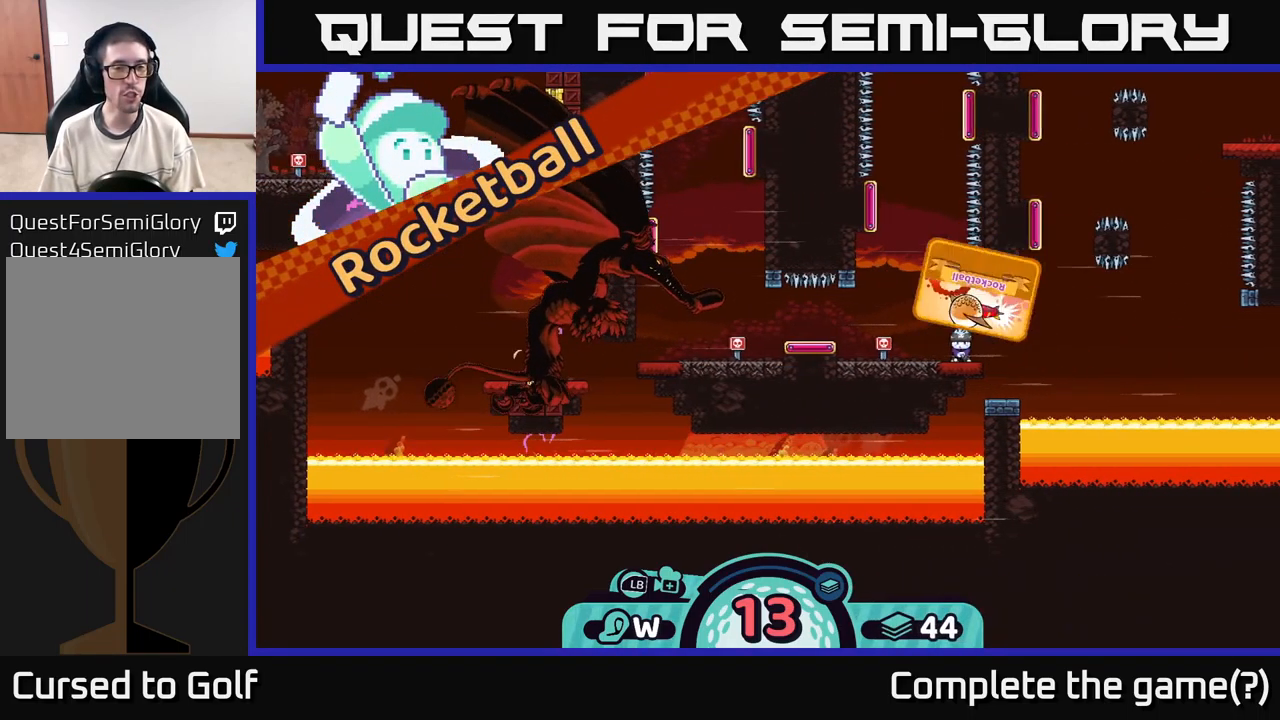
{"buttons": [], "left_stick": "left", "right_stick": "center", "events": [[17, "right_stick", "center"], [300, "left_stick", "left"]]}
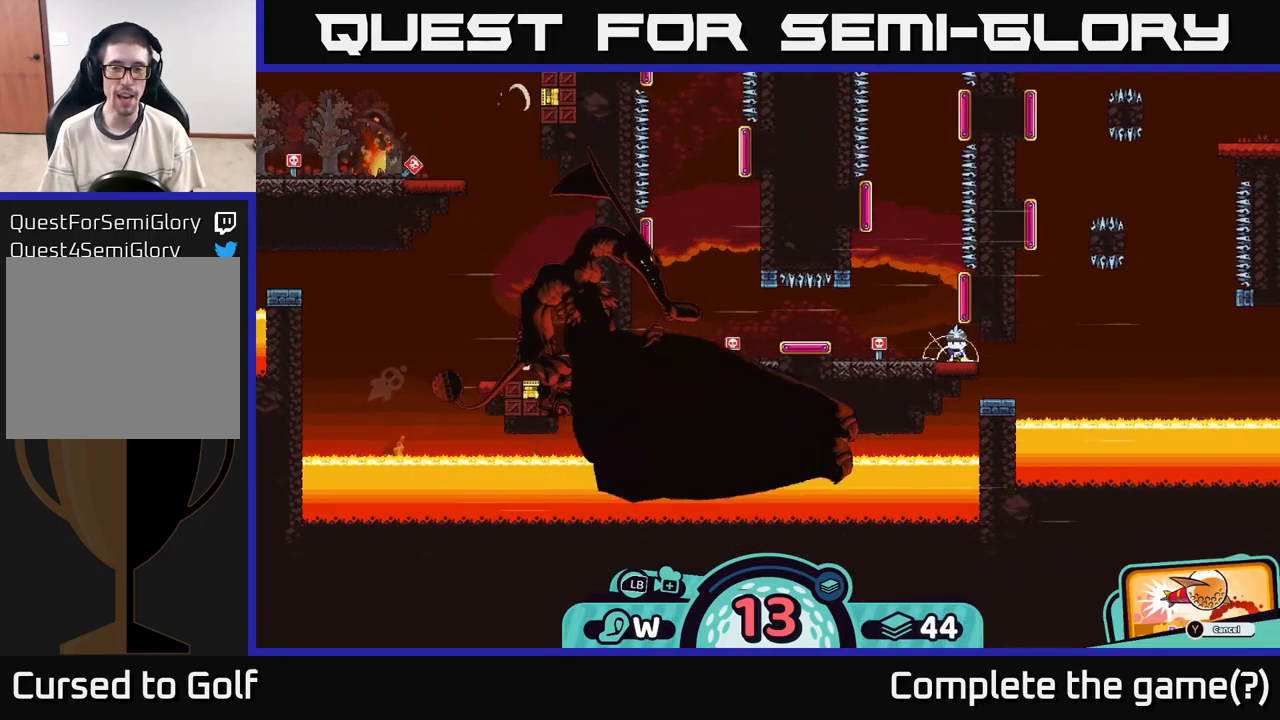
{"buttons": [], "left_stick": "center", "right_stick": "center", "events": [[483, "left_stick", "center"]]}
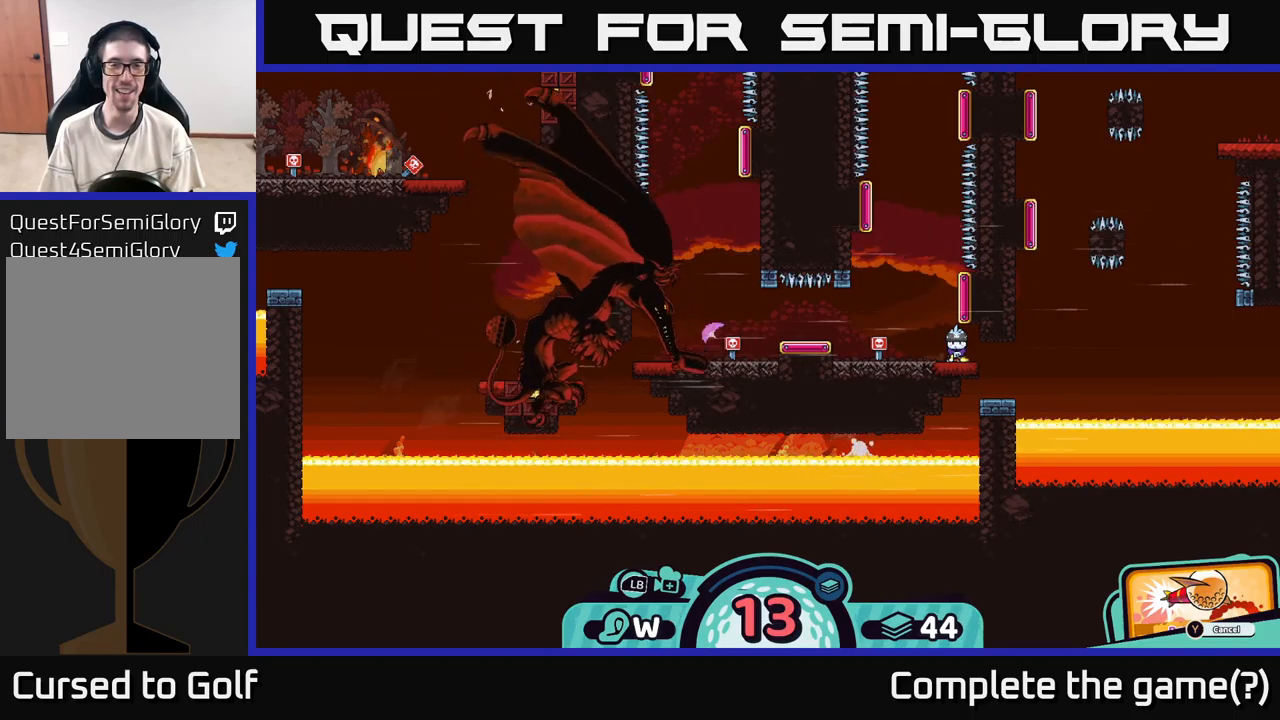
{"buttons": [], "left_stick": "center", "right_stick": "center", "events": [[284, "A", "down"], [384, "A", "up"]]}
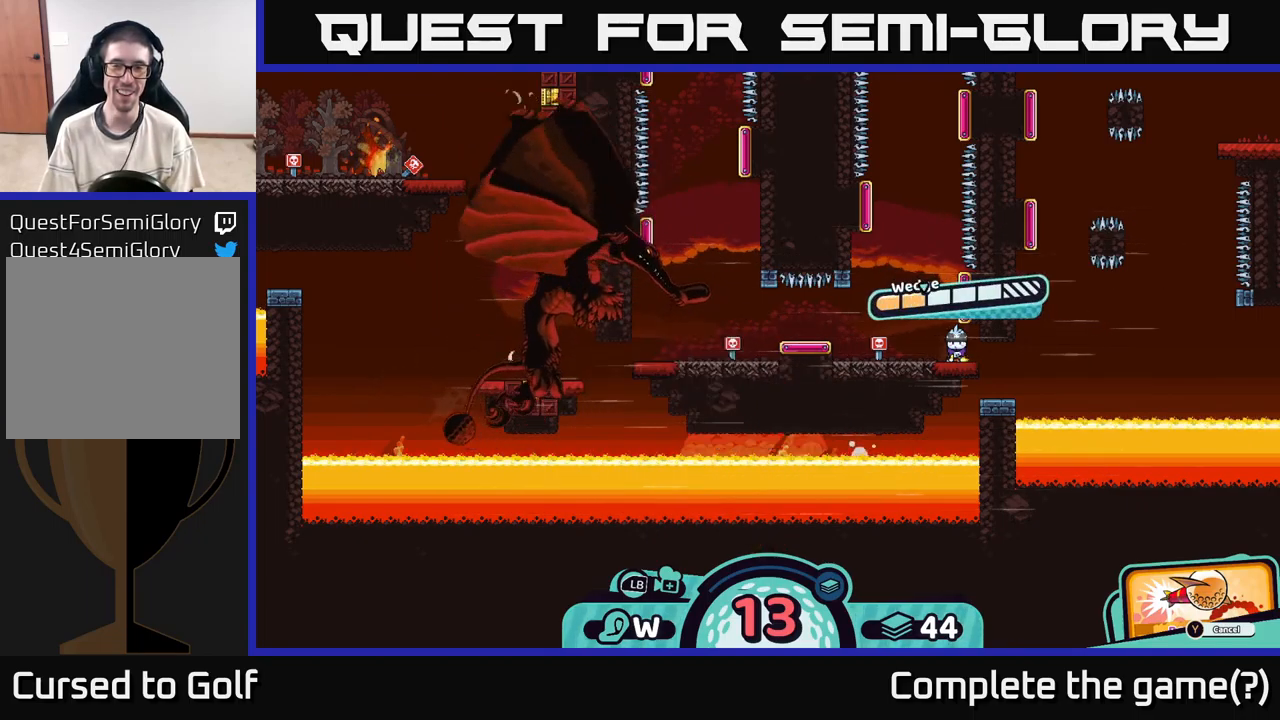
{"buttons": ["A"], "left_stick": "center", "right_stick": "center", "events": [[400, "A", "down"]]}
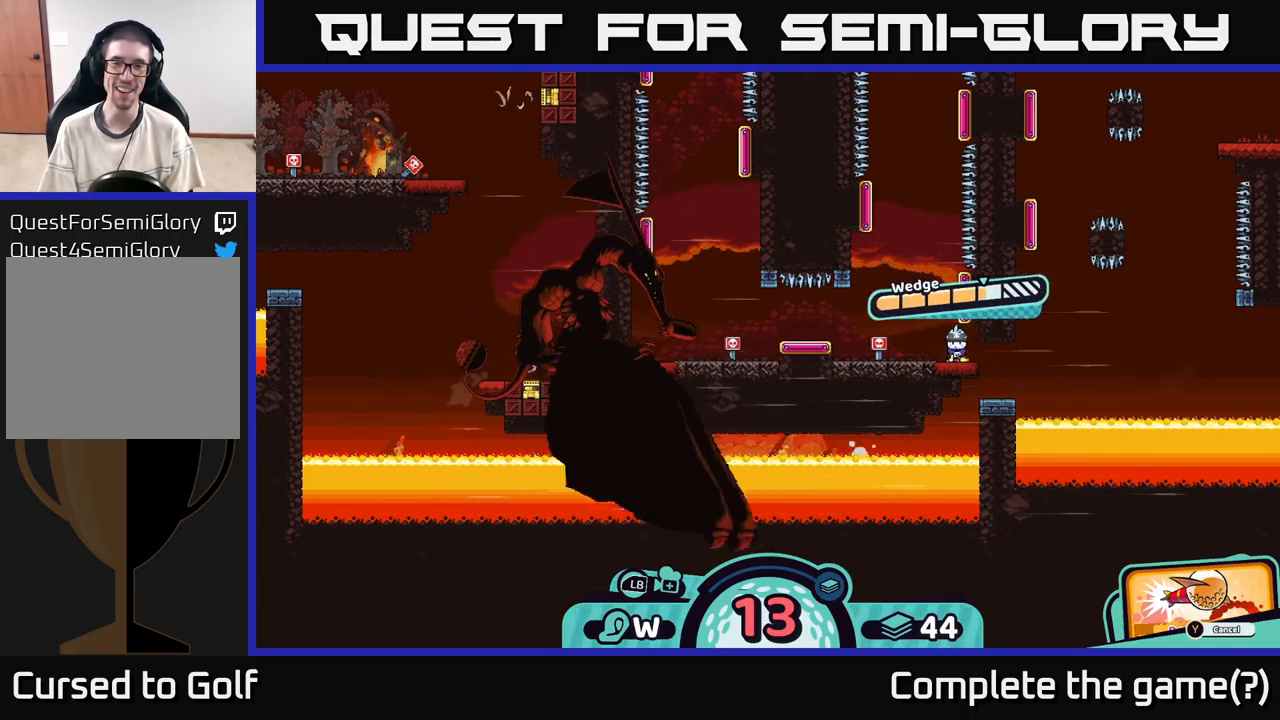
{"buttons": [], "left_stick": "left", "right_stick": "center", "events": [[17, "A", "up"], [84, "left_stick", "left"]]}
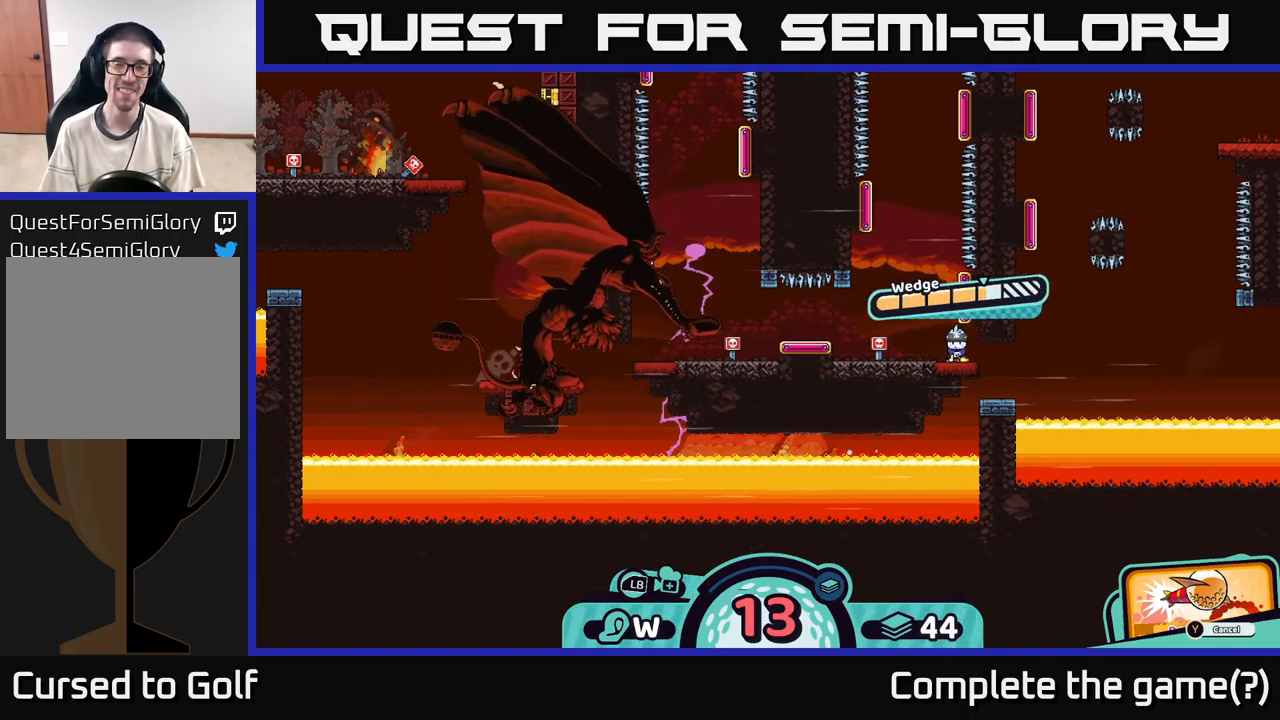
{"buttons": [], "left_stick": "left", "right_stick": "center", "events": []}
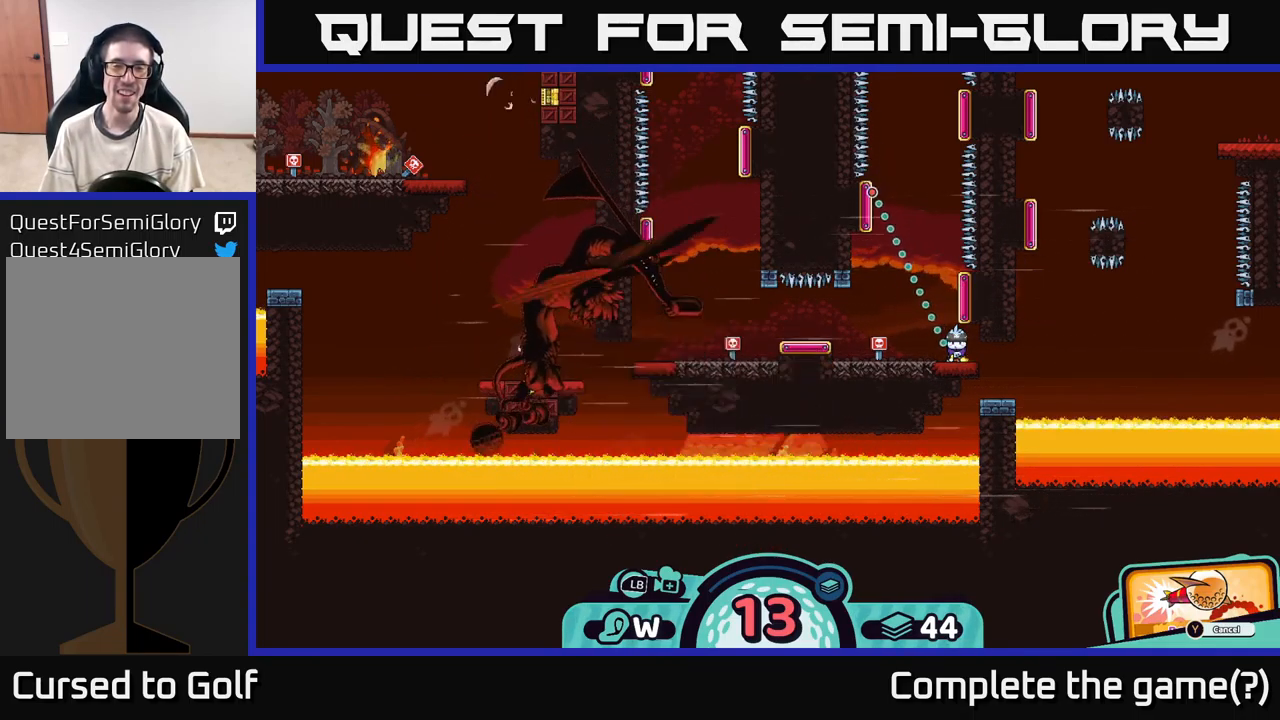
{"buttons": [], "left_stick": "center", "right_stick": "center", "events": [[334, "left_stick", "center"]]}
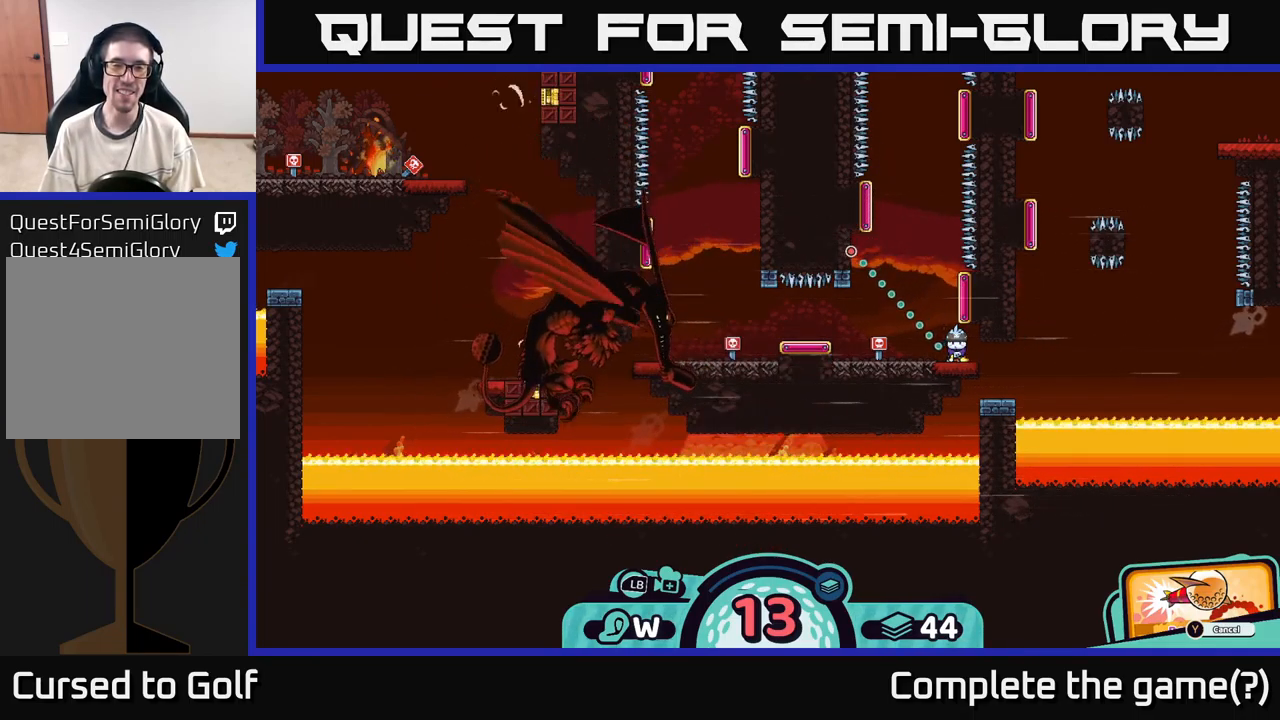
{"buttons": [], "left_stick": "left", "right_stick": "center", "events": [[117, "left_stick", "left"], [267, "A", "down"], [334, "A", "up"]]}
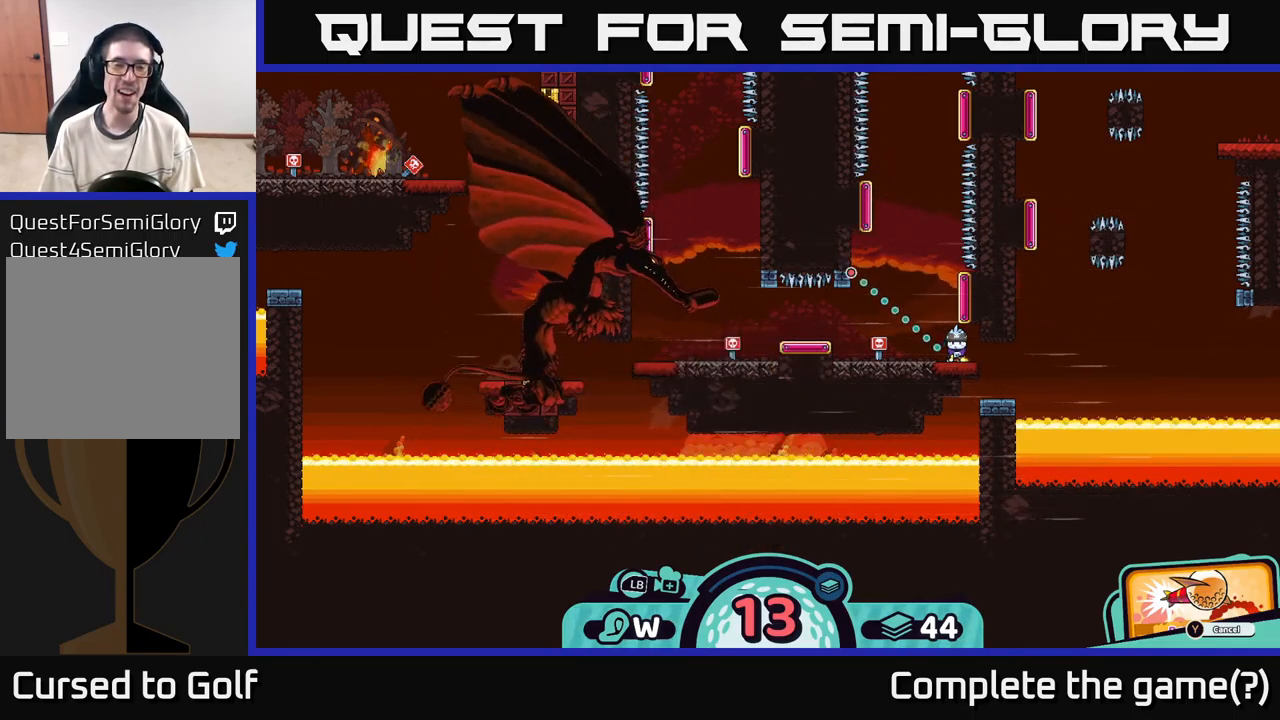
{"buttons": [], "left_stick": "left", "right_stick": "center", "events": []}
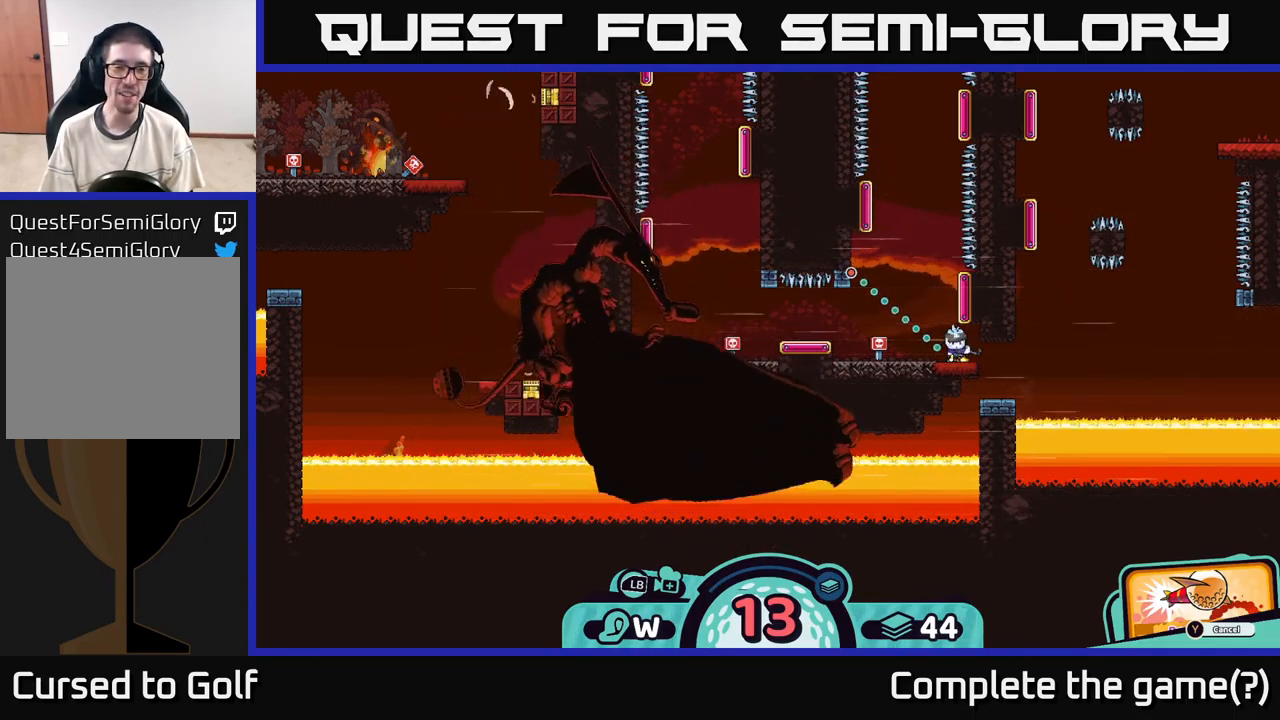
{"buttons": [], "left_stick": "left", "right_stick": "center", "events": []}
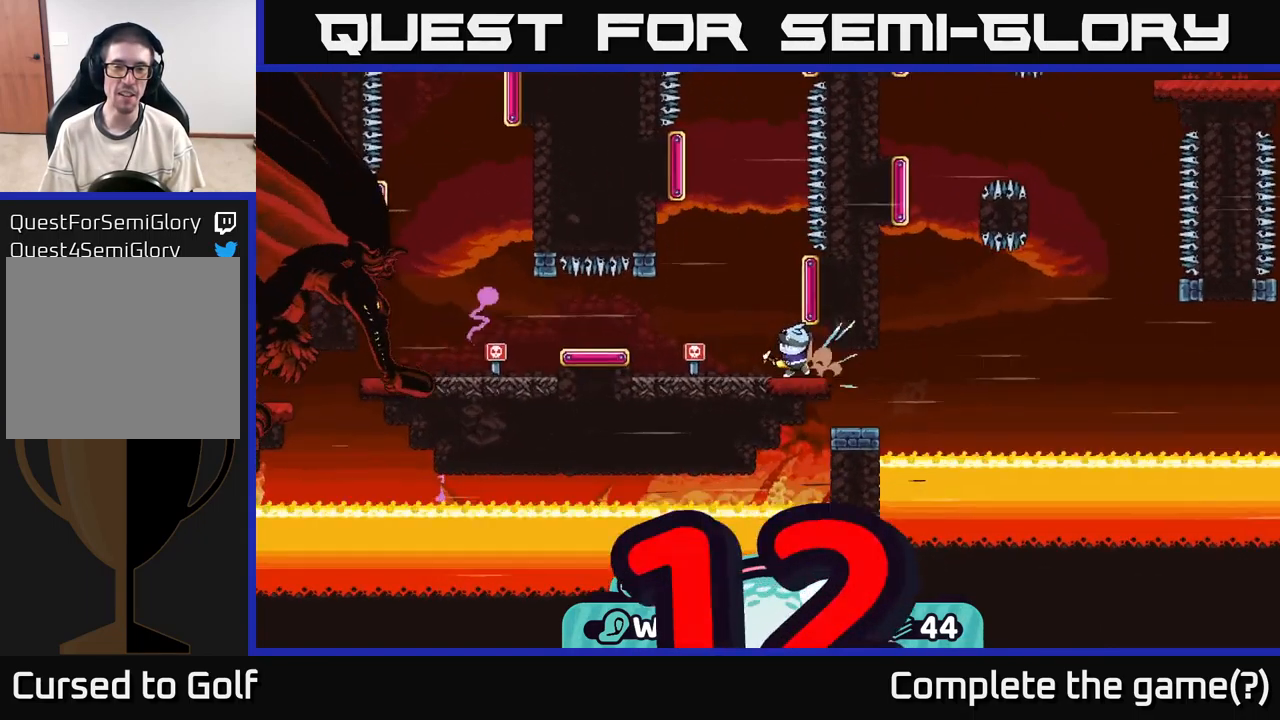
{"buttons": [], "left_stick": "left", "right_stick": "center", "events": []}
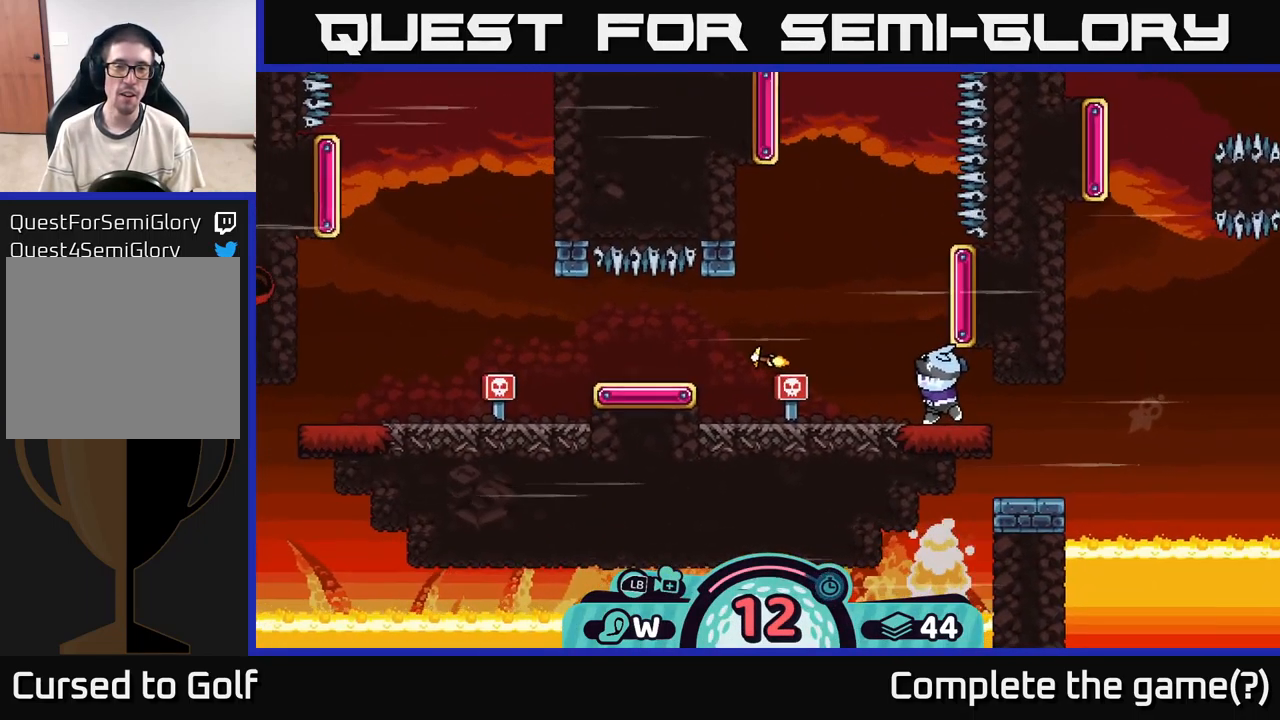
{"buttons": [], "left_stick": "left", "right_stick": "center", "events": []}
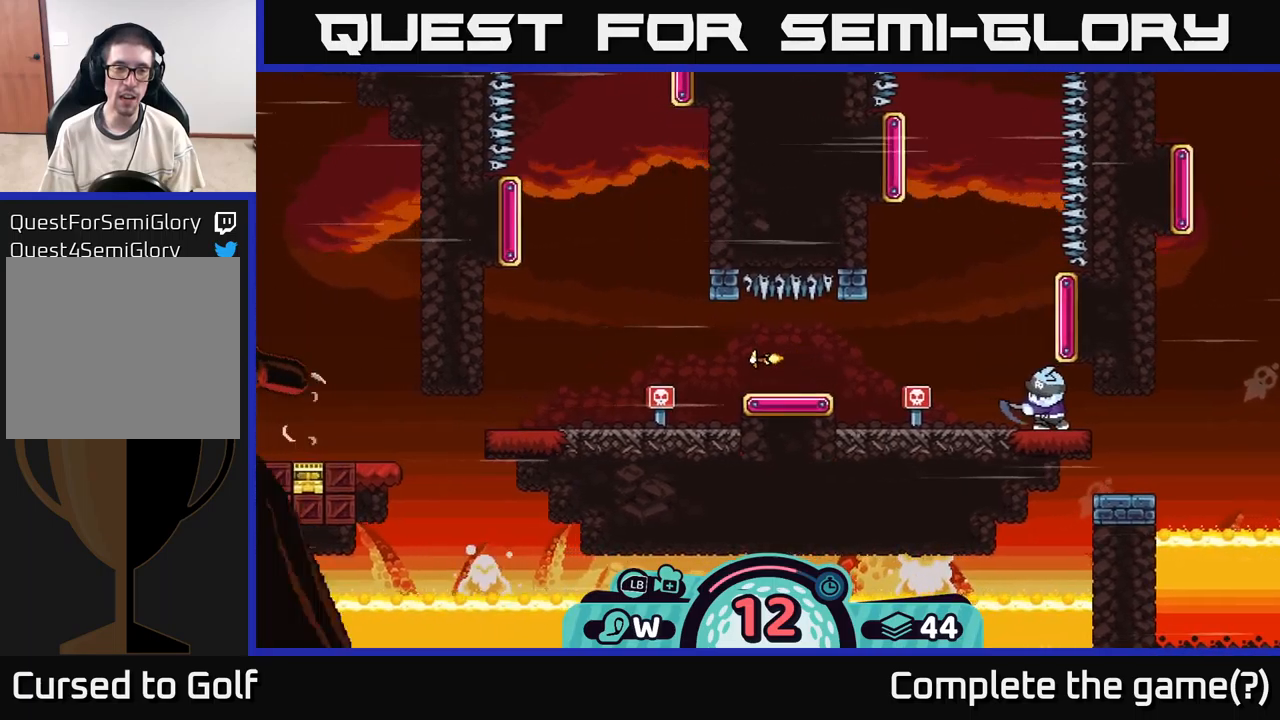
{"buttons": [], "left_stick": "left", "right_stick": "center", "events": []}
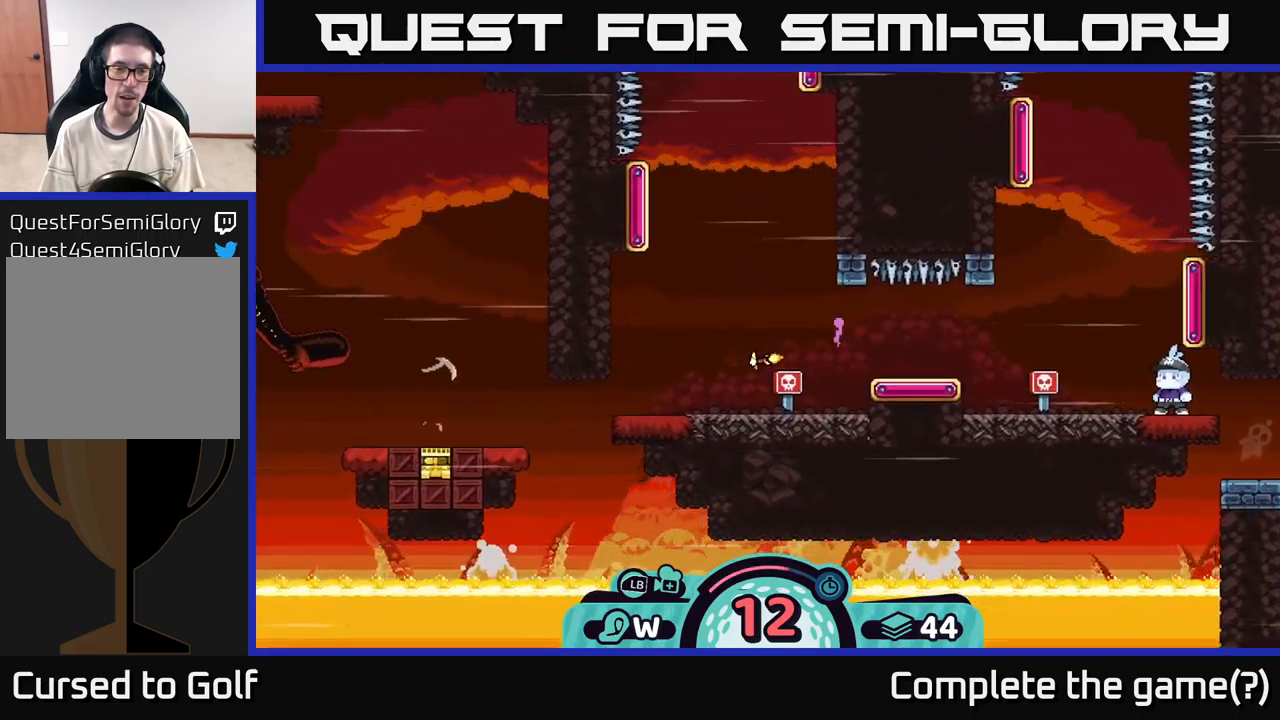
{"buttons": [], "left_stick": "left", "right_stick": "center", "events": []}
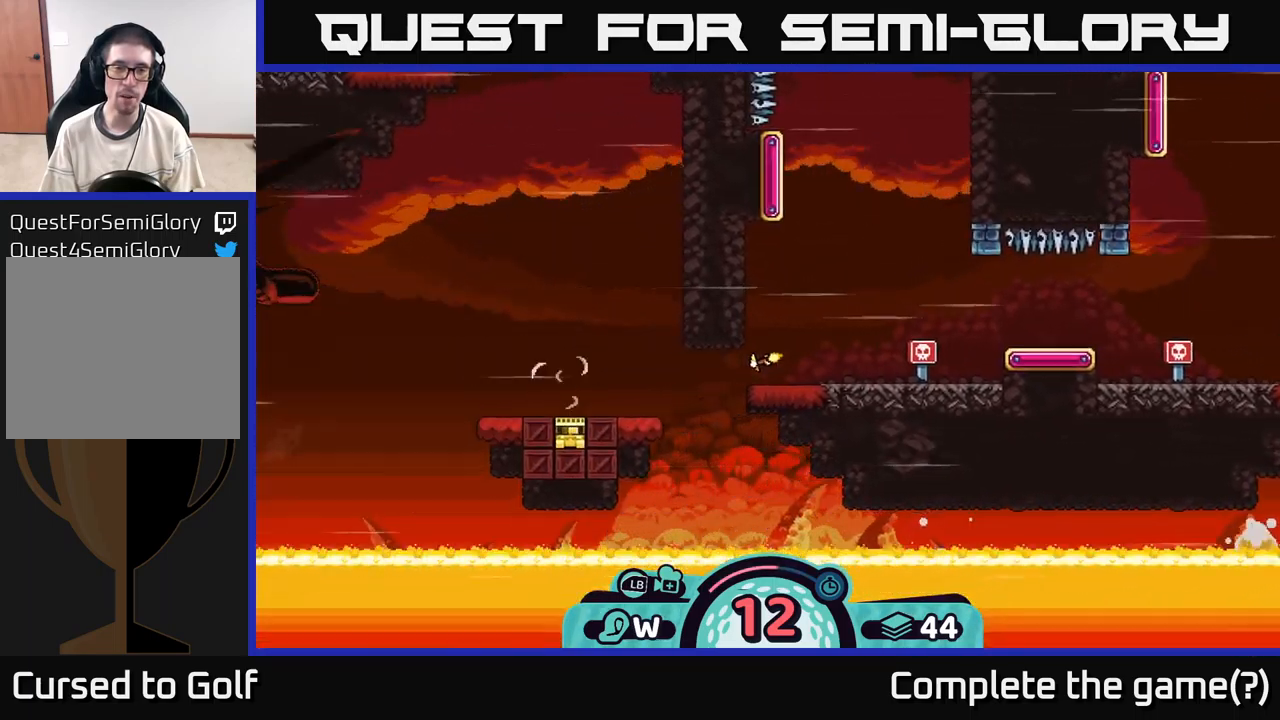
{"buttons": [], "left_stick": "up", "right_stick": "center", "events": [[333, "left_stick", "up-left"], [433, "left_stick", "up"]]}
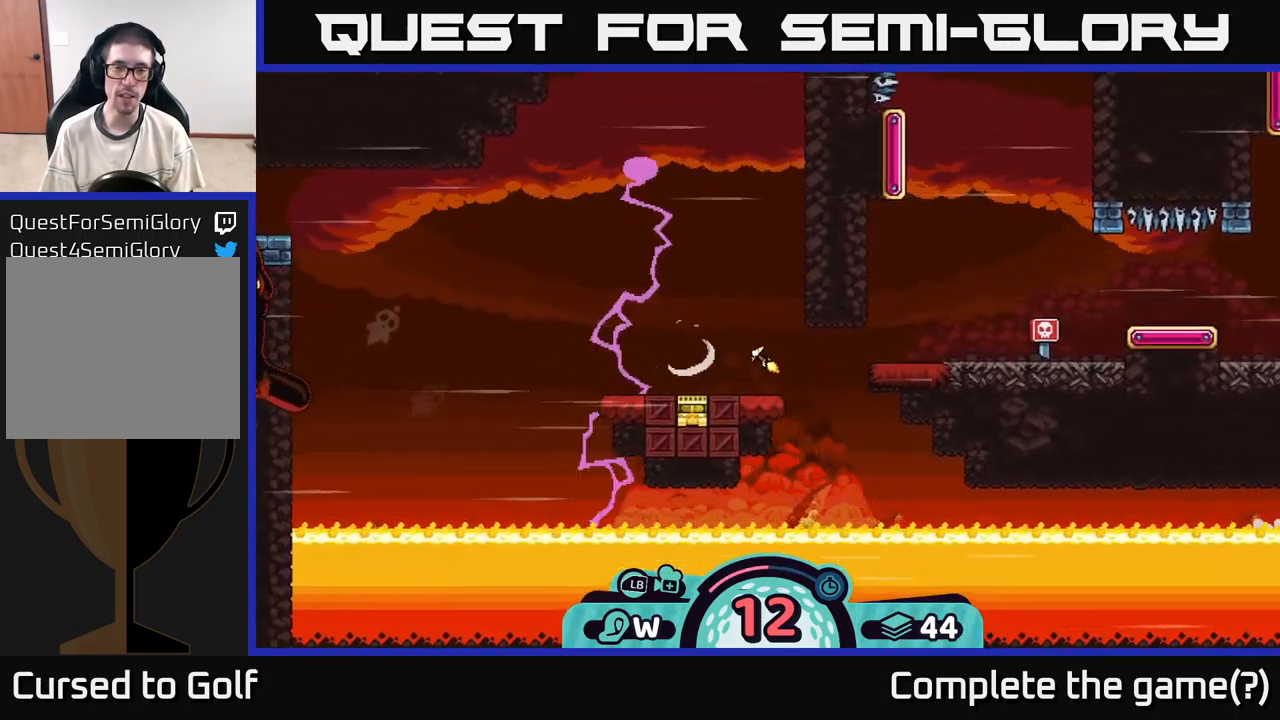
{"buttons": [], "left_stick": "up", "right_stick": "center", "events": [[250, "left_stick", "up-right"], [366, "left_stick", "up"]]}
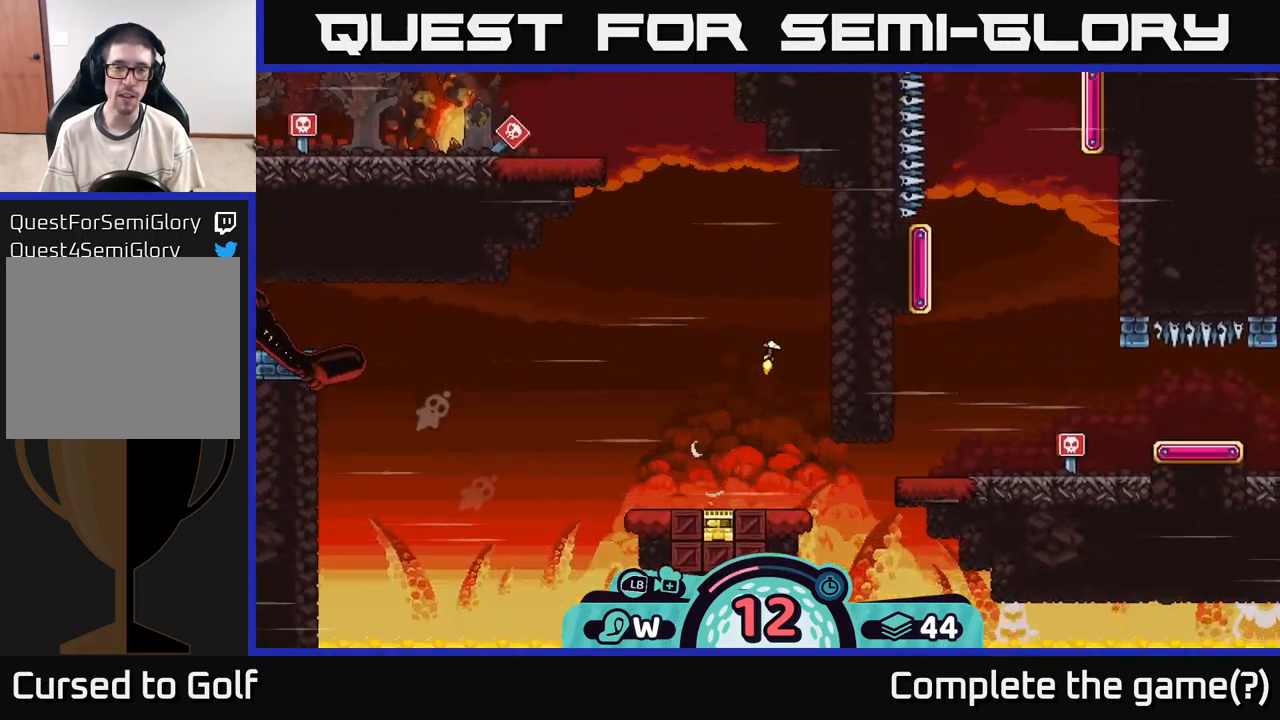
{"buttons": [], "left_stick": "up-left", "right_stick": "center", "events": [[133, "left_stick", "up-left"]]}
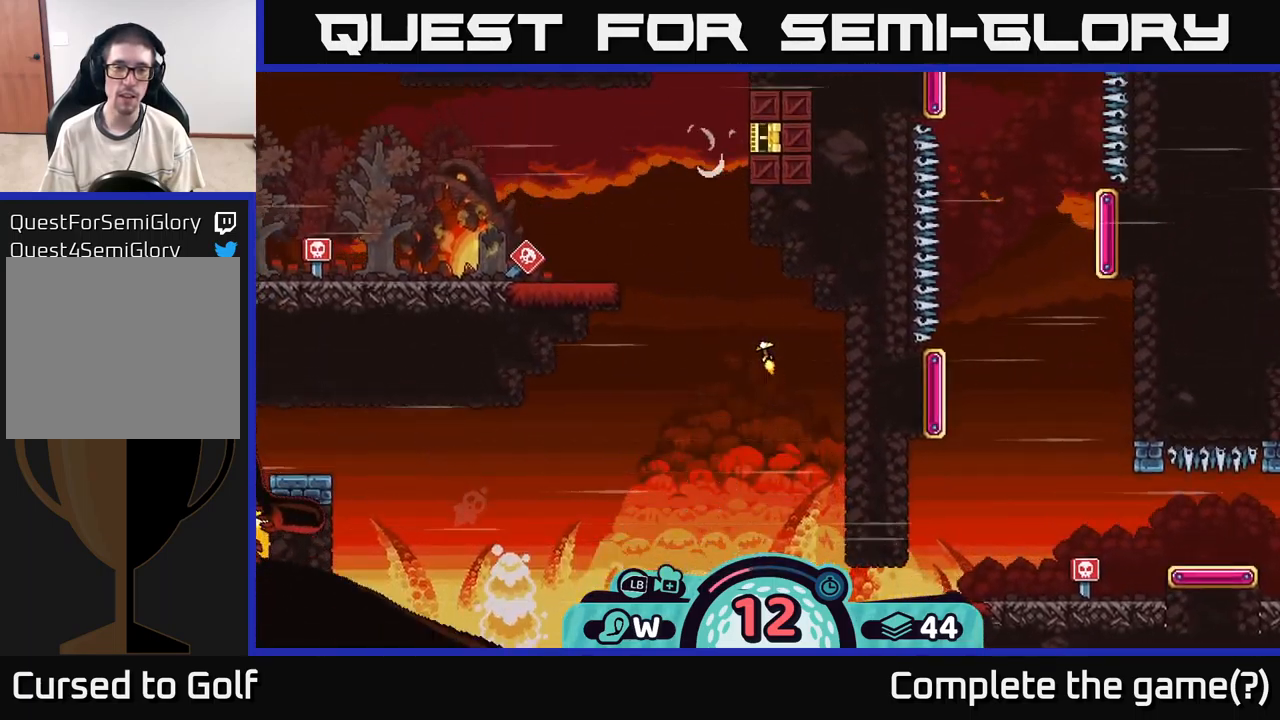
{"buttons": [], "left_stick": "down", "right_stick": "center", "events": [[133, "left_stick", "down"]]}
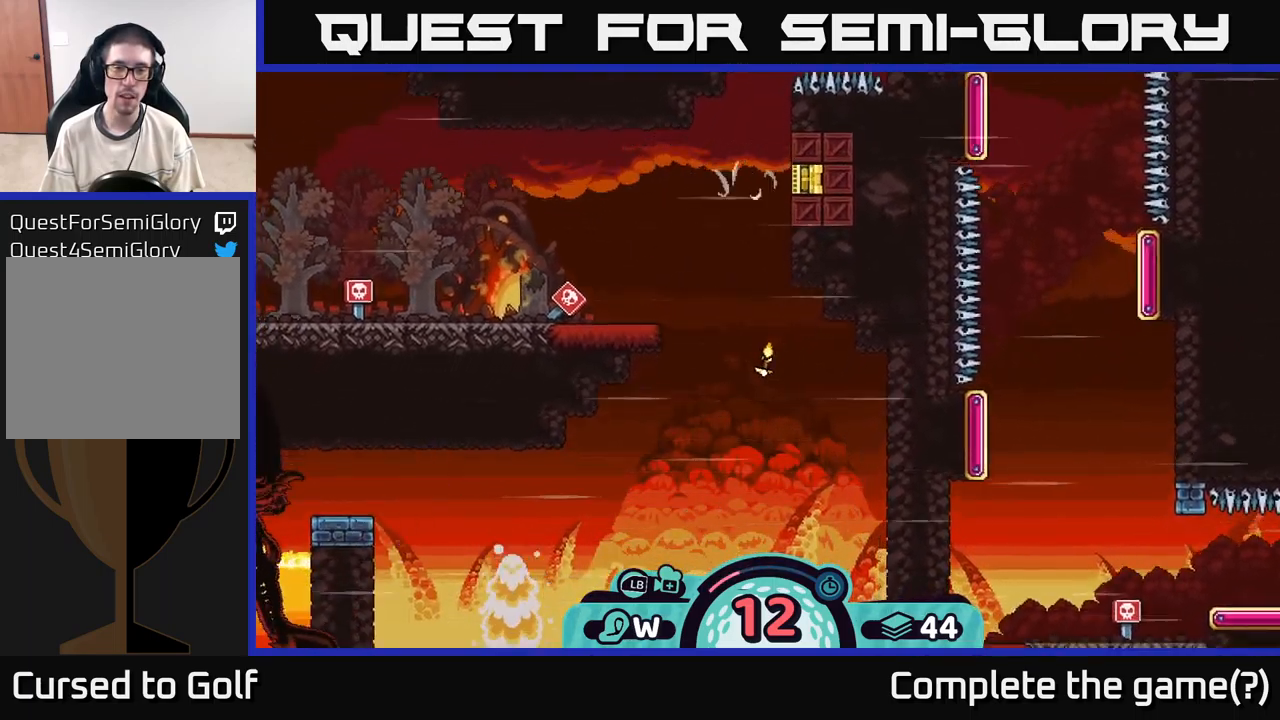
{"buttons": [], "left_stick": "down", "right_stick": "center", "events": []}
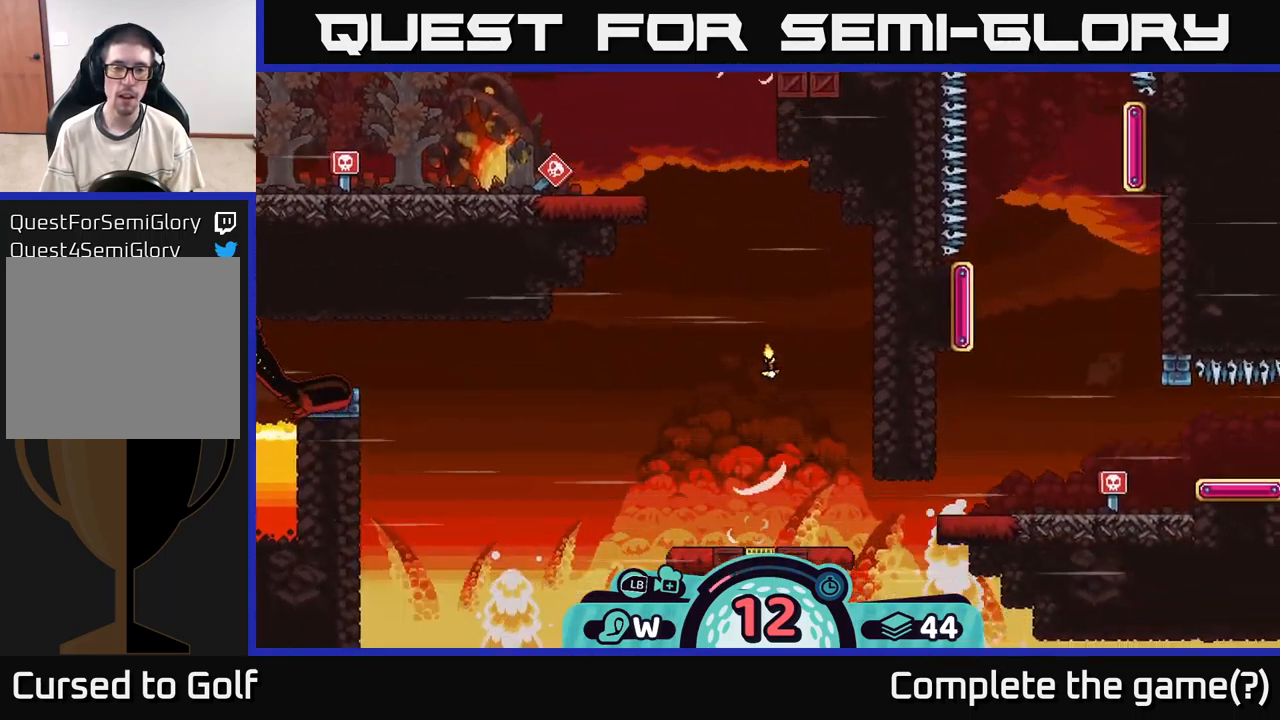
{"buttons": [], "left_stick": "down", "right_stick": "center", "events": []}
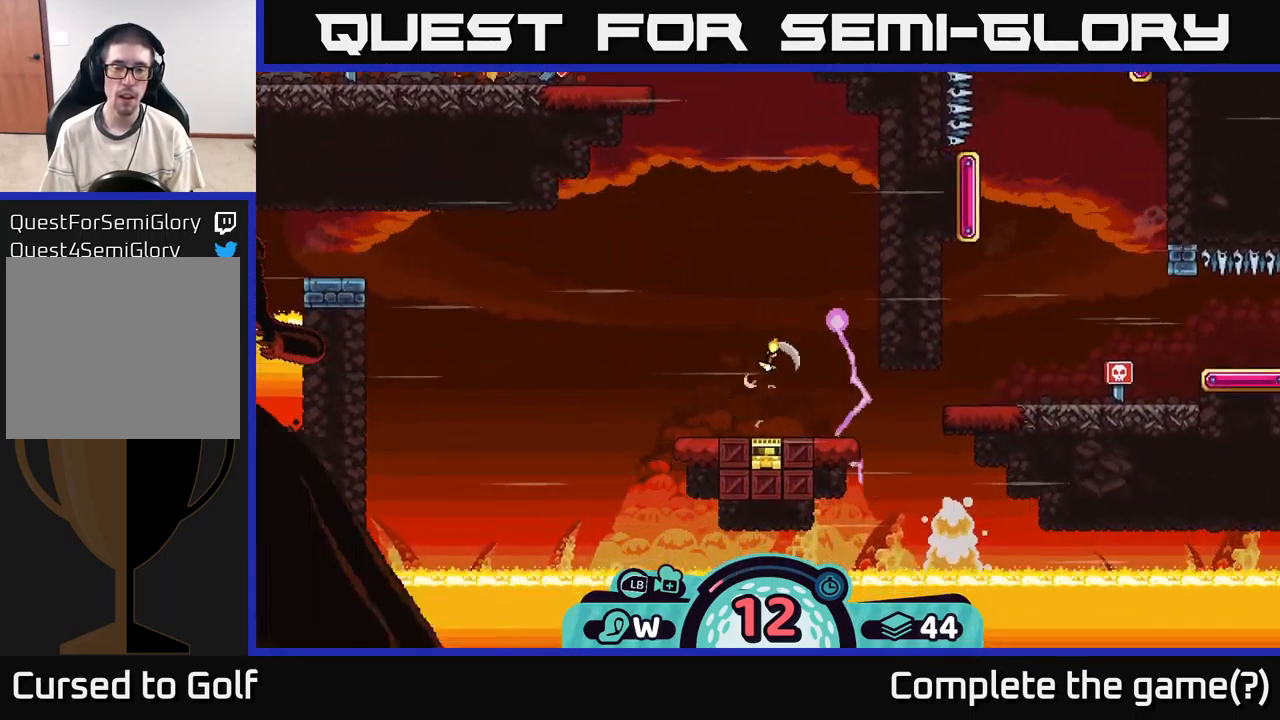
{"buttons": ["A"], "left_stick": "down", "right_stick": "center", "events": [[316, "A", "down"], [383, "A", "up"], [483, "A", "down"]]}
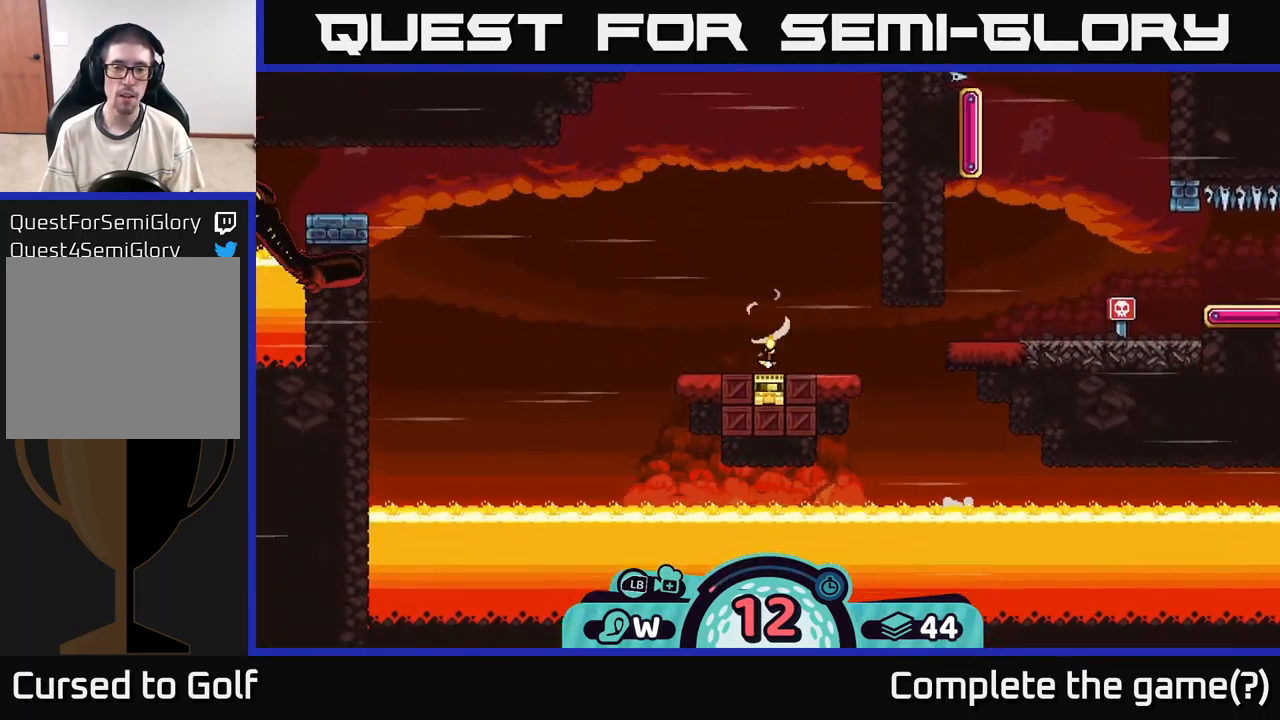
{"buttons": [], "left_stick": "center", "right_stick": "center", "events": [[83, "A", "up"], [150, "left_stick", "center"]]}